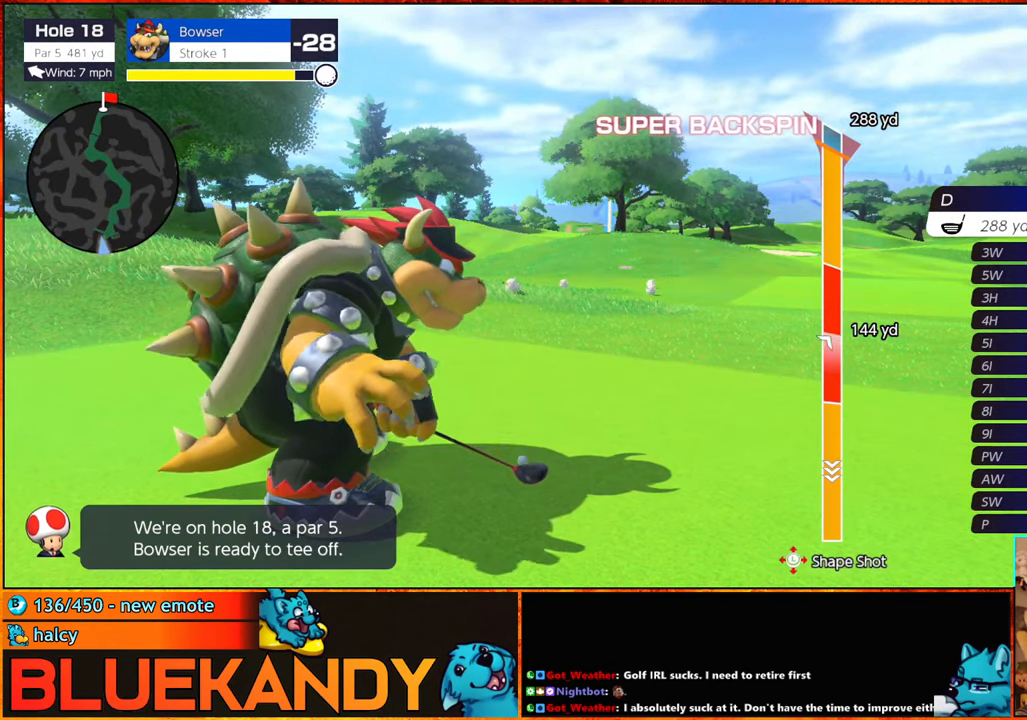
Gameplay with a controller (Nintendo layout); each line is a JSON object with the inputs held at the frame after it. "events" lists button and stick changes between this image and that frame as [ms after this image, input, new state], when the widget could be followed in between. Not read: L3 R3.
{"buttons": ["B"], "left_stick": "down-right", "right_stick": "center", "events": [[167, "left_stick", "down-right"]]}
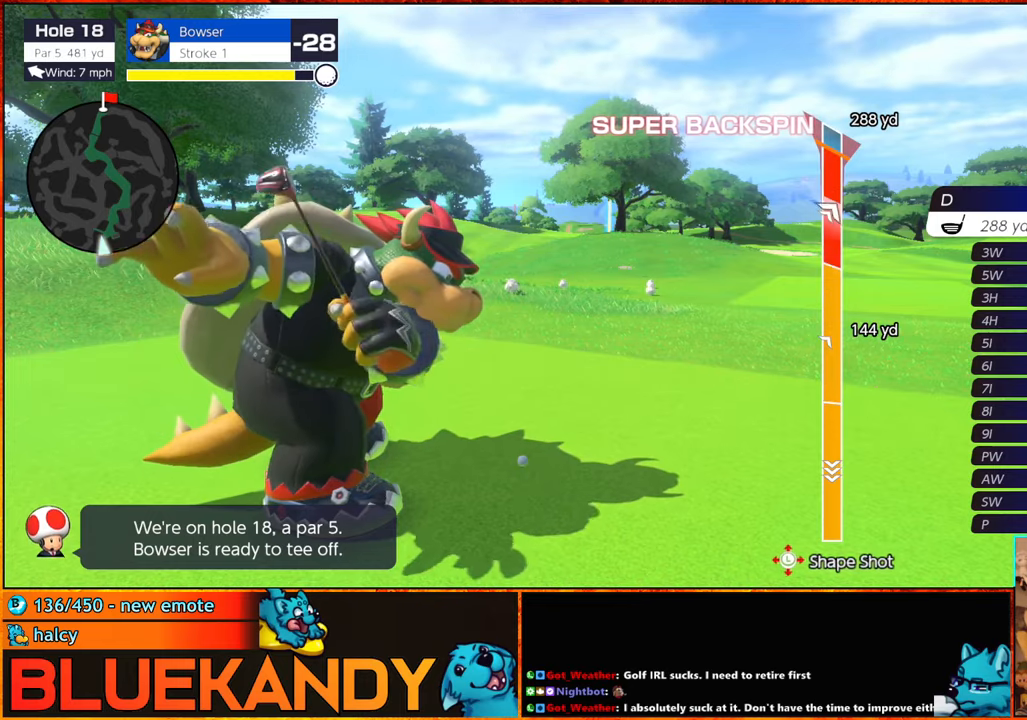
{"buttons": ["B"], "left_stick": "center", "right_stick": "center", "events": [[150, "left_stick", "center"]]}
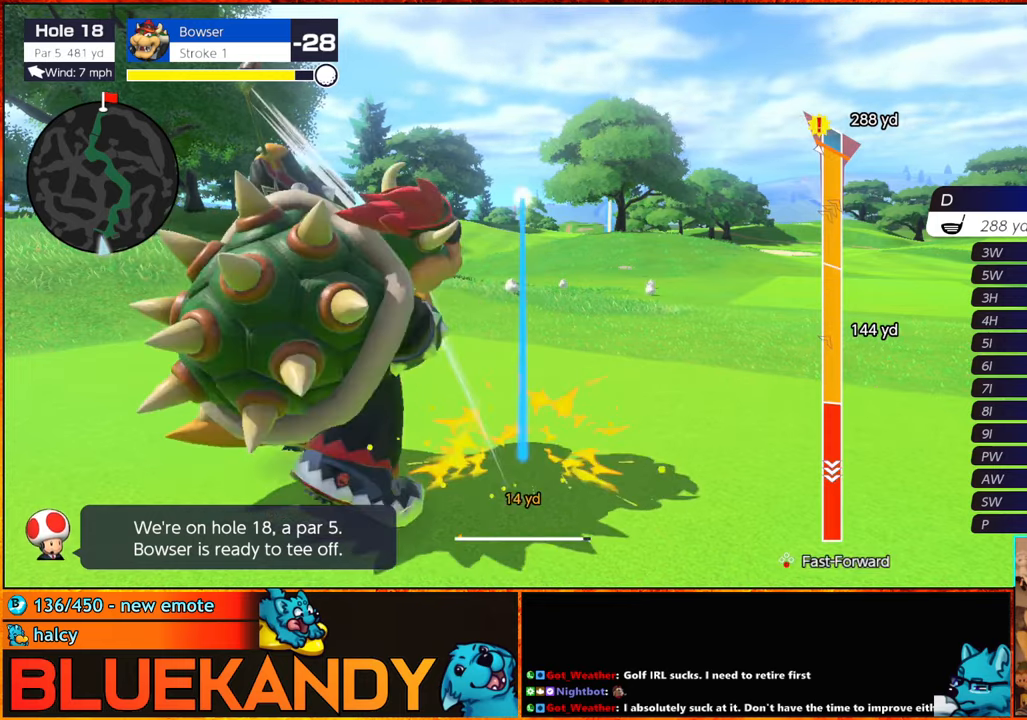
{"buttons": ["B"], "left_stick": "center", "right_stick": "center", "events": []}
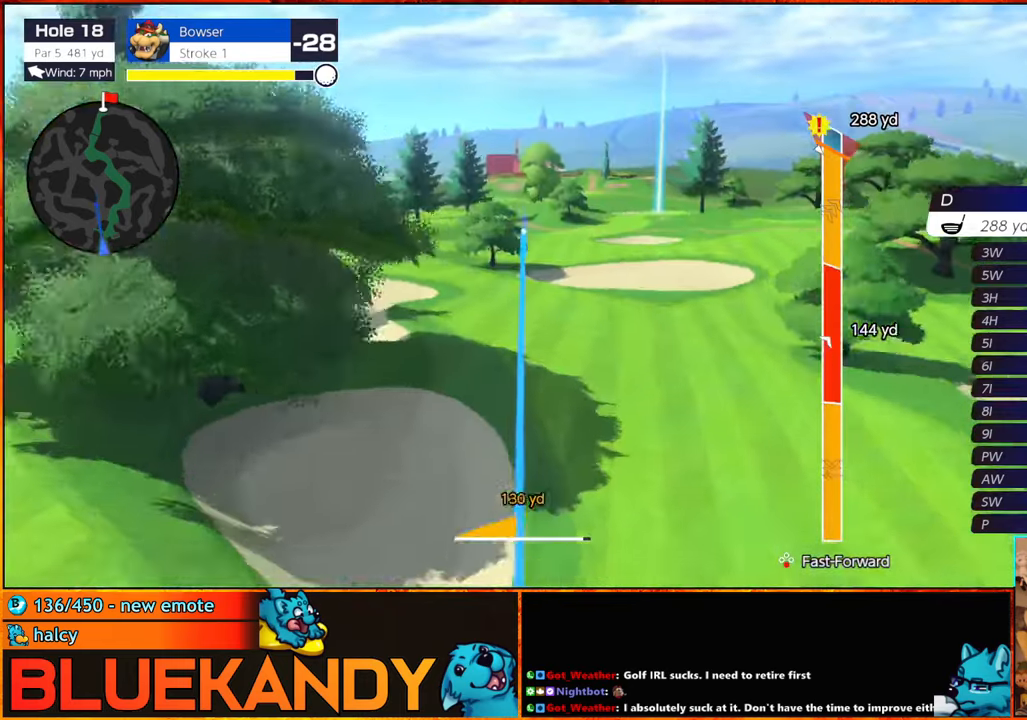
{"buttons": ["B"], "left_stick": "center", "right_stick": "center", "events": []}
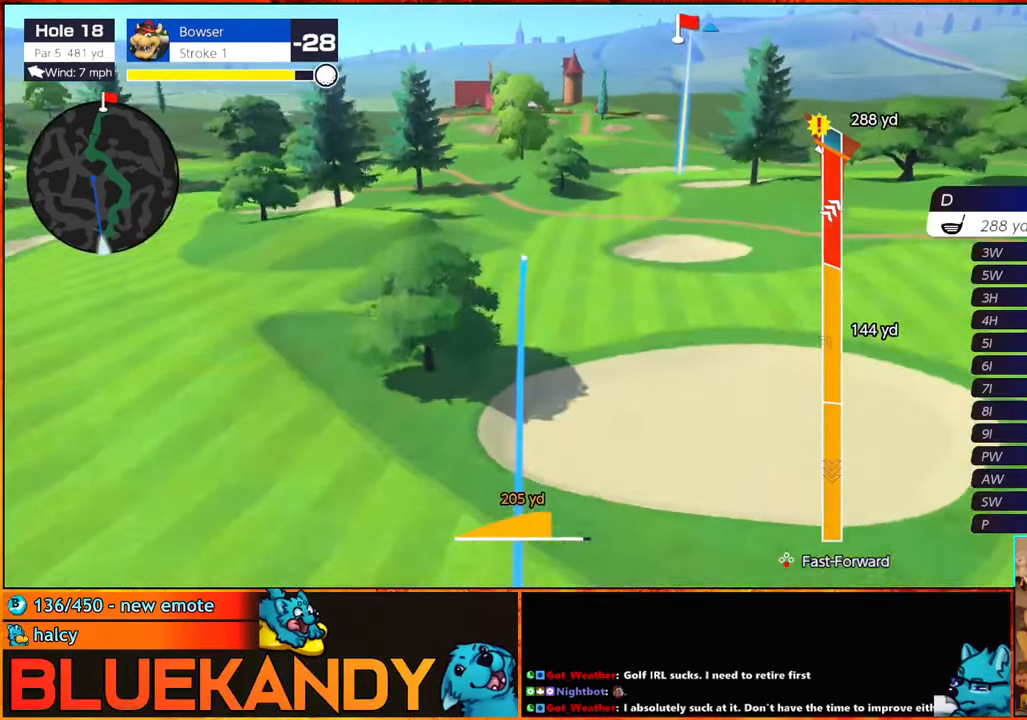
{"buttons": ["B"], "left_stick": "center", "right_stick": "center", "events": []}
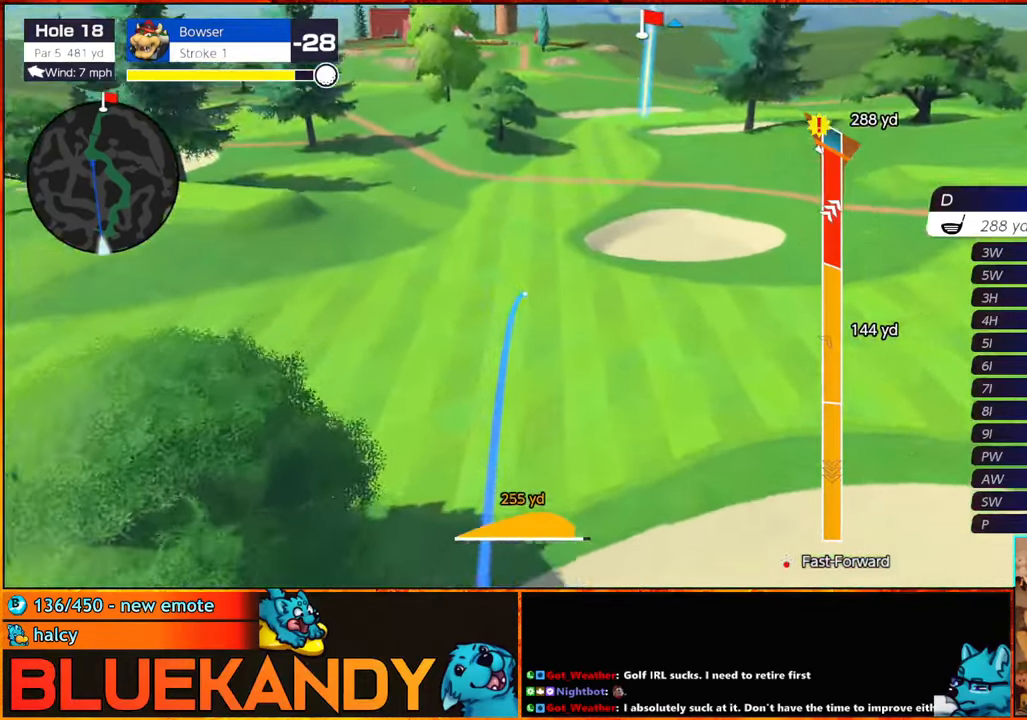
{"buttons": ["B"], "left_stick": "center", "right_stick": "center", "events": []}
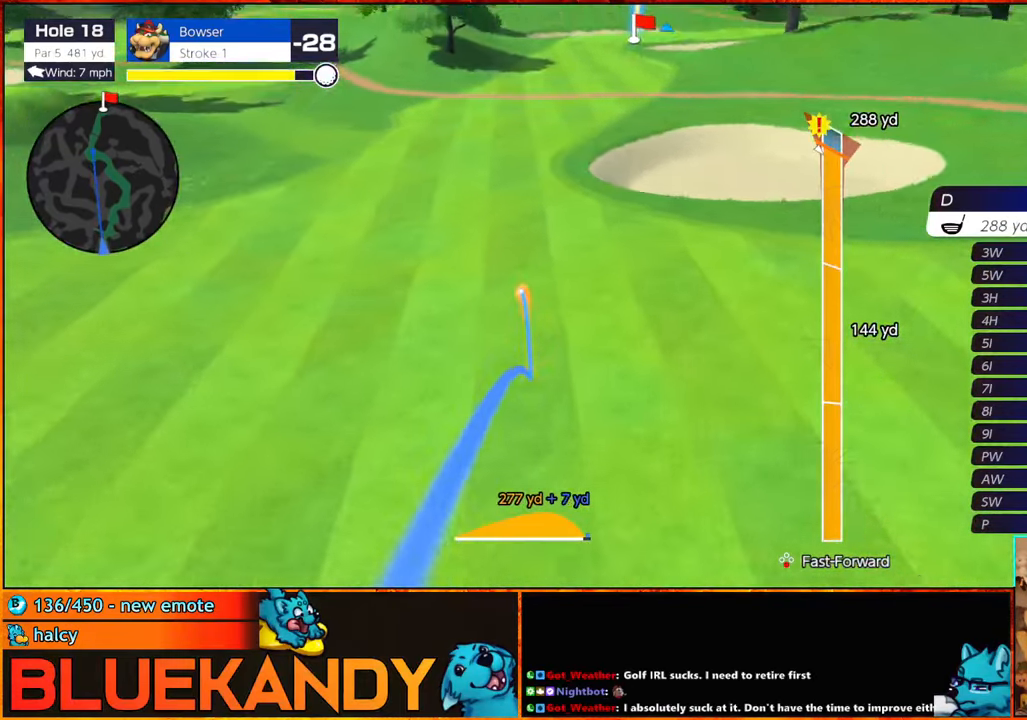
{"buttons": ["B"], "left_stick": "center", "right_stick": "center", "events": []}
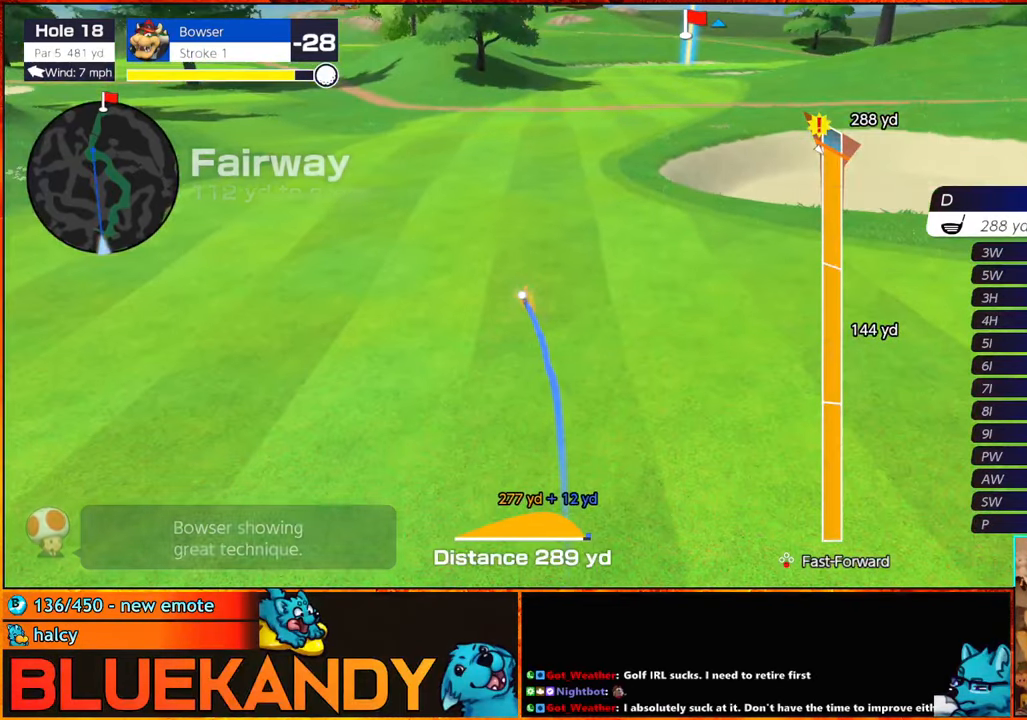
{"buttons": [], "left_stick": "center", "right_stick": "center", "events": [[434, "B", "up"]]}
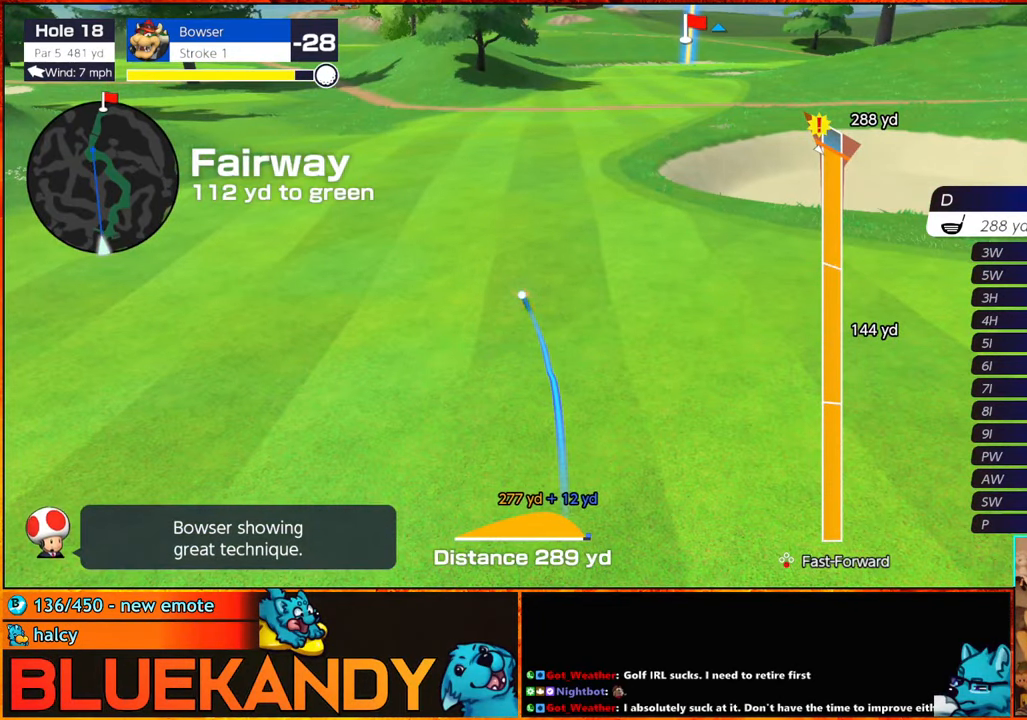
{"buttons": [], "left_stick": "center", "right_stick": "center", "events": []}
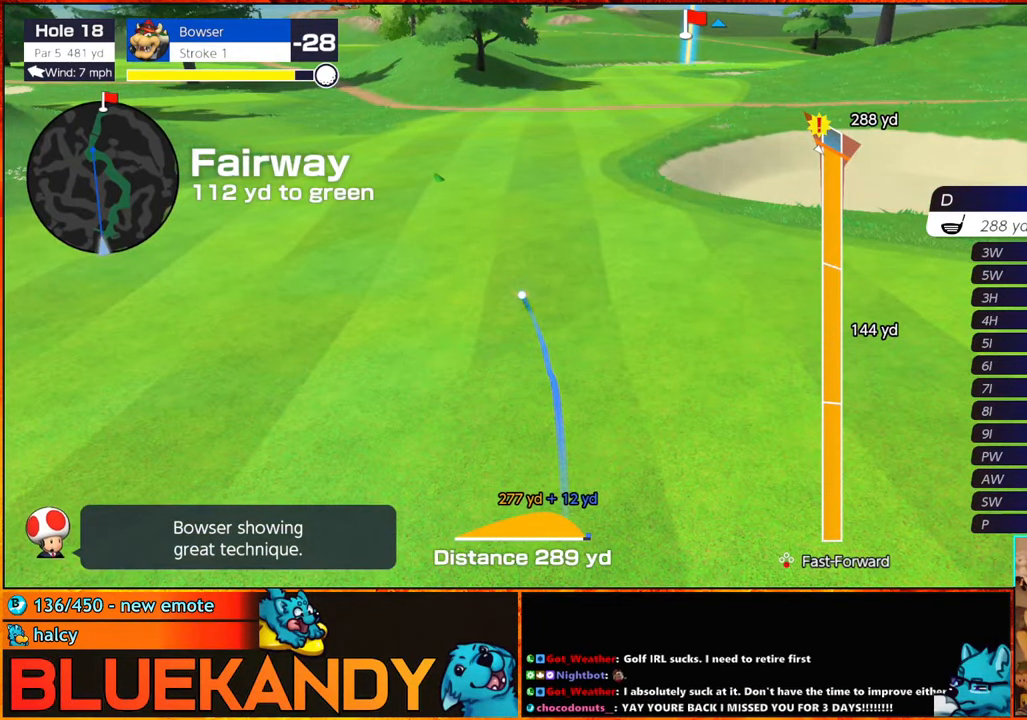
{"buttons": [], "left_stick": "center", "right_stick": "center", "events": []}
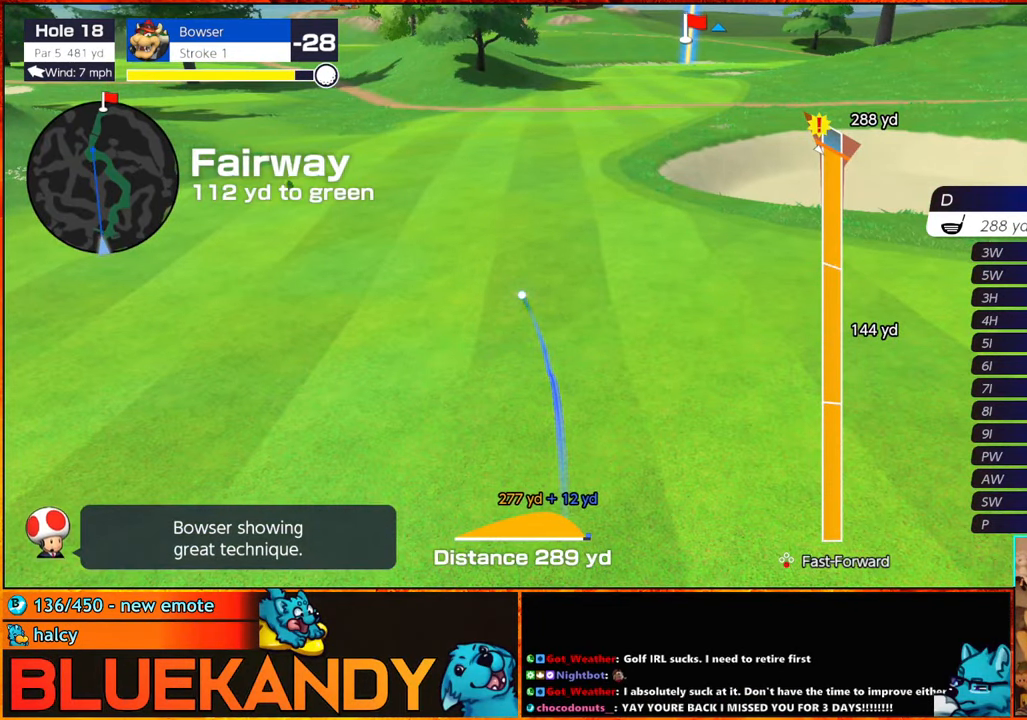
{"buttons": [], "left_stick": "center", "right_stick": "center", "events": [[450, "DPAD_UP", "down"], [500, "DPAD_UP", "up"]]}
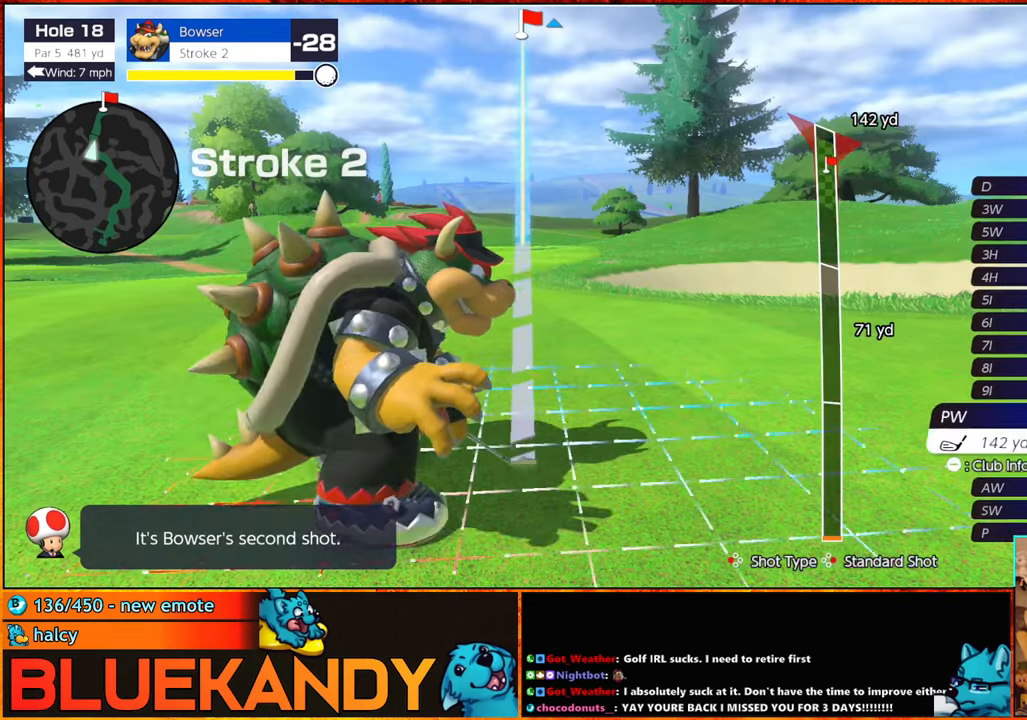
{"buttons": [], "left_stick": "right", "right_stick": "center", "events": [[50, "DPAD_UP", "down"], [83, "DPAD_UP", "up"], [133, "DPAD_UP", "down"], [183, "DPAD_UP", "up"], [233, "DPAD_UP", "down"], [283, "DPAD_UP", "up"], [333, "DPAD_UP", "down"], [350, "DPAD_LEFT", "down"], [383, "DPAD_LEFT", "up"], [383, "DPAD_UP", "up"], [383, "left_stick", "right"]]}
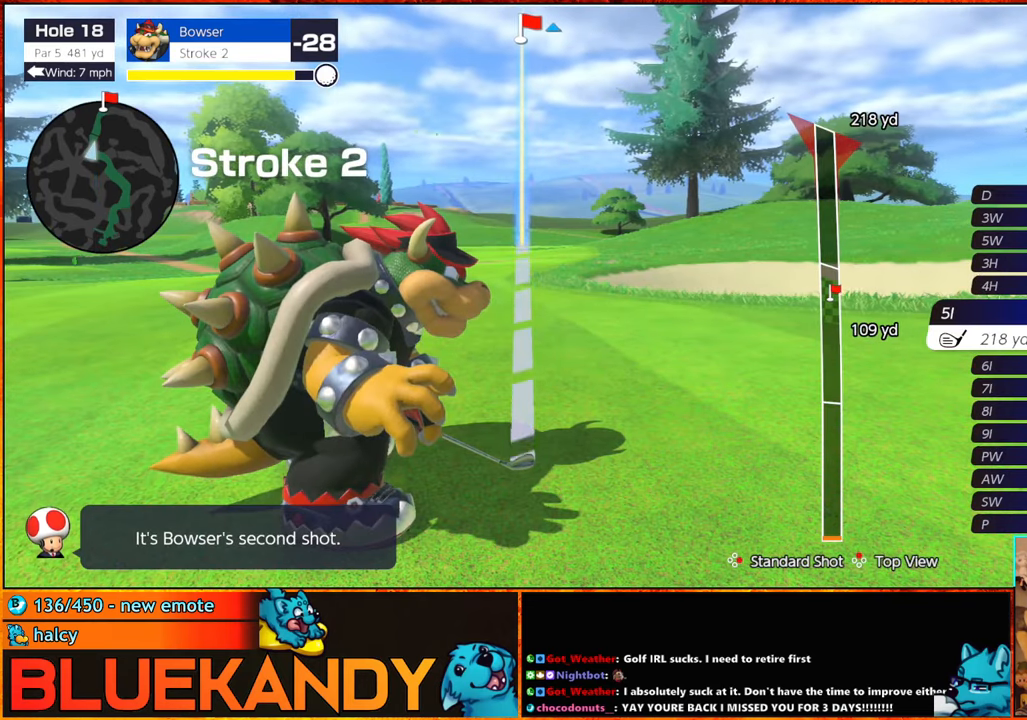
{"buttons": [], "left_stick": "center", "right_stick": "center", "events": [[116, "A", "down"], [233, "left_stick", "center"], [250, "A", "up"]]}
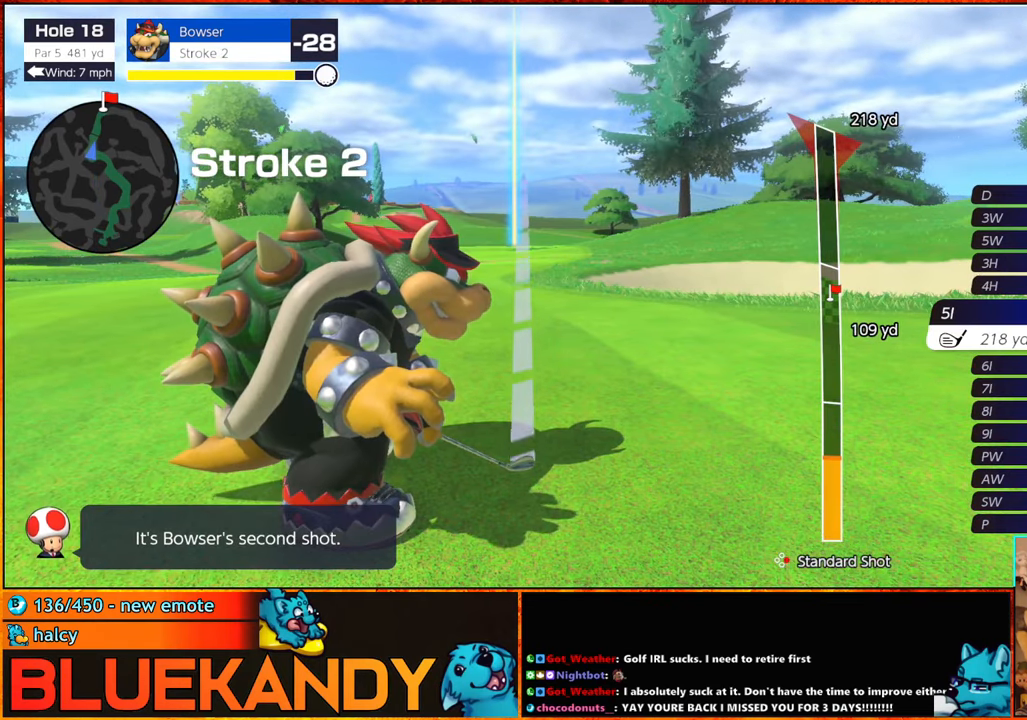
{"buttons": [], "left_stick": "center", "right_stick": "center", "events": []}
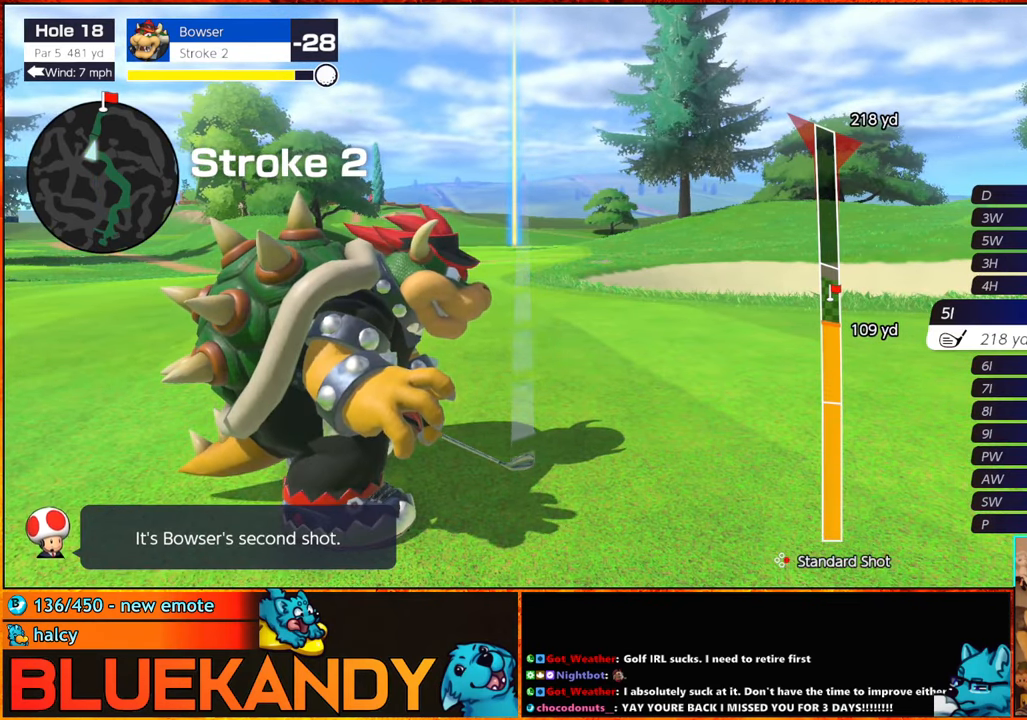
{"buttons": ["B"], "left_stick": "center", "right_stick": "center", "events": [[16, "B", "down"], [66, "B", "up"], [116, "B", "down"]]}
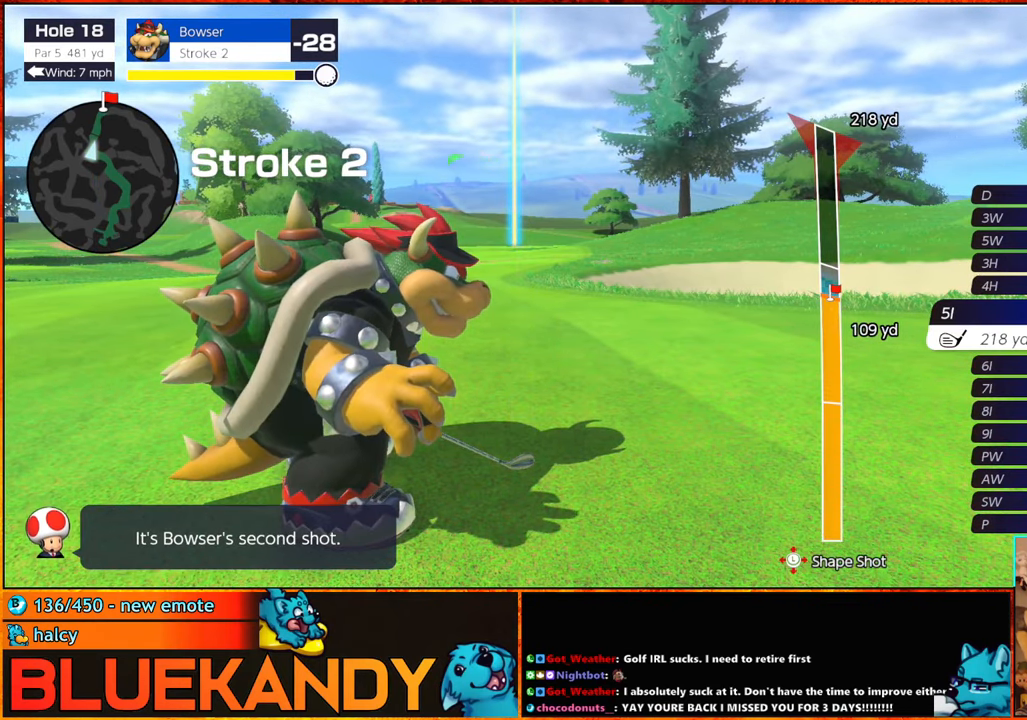
{"buttons": ["B"], "left_stick": "up", "right_stick": "center", "events": [[483, "left_stick", "up"]]}
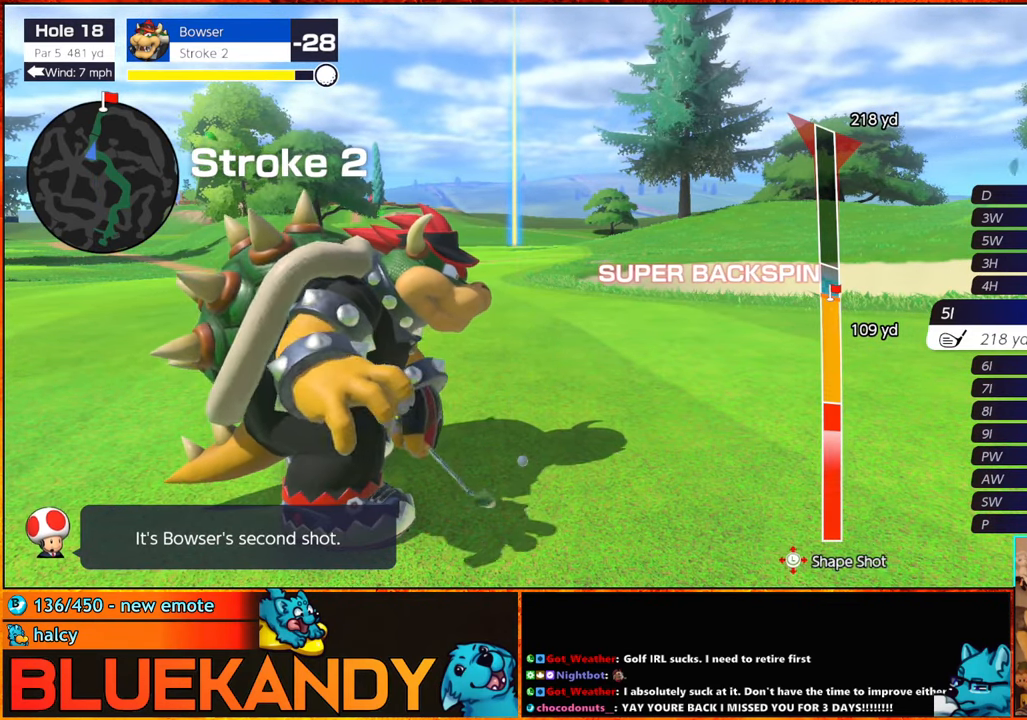
{"buttons": ["B"], "left_stick": "center", "right_stick": "center", "events": [[450, "left_stick", "center"]]}
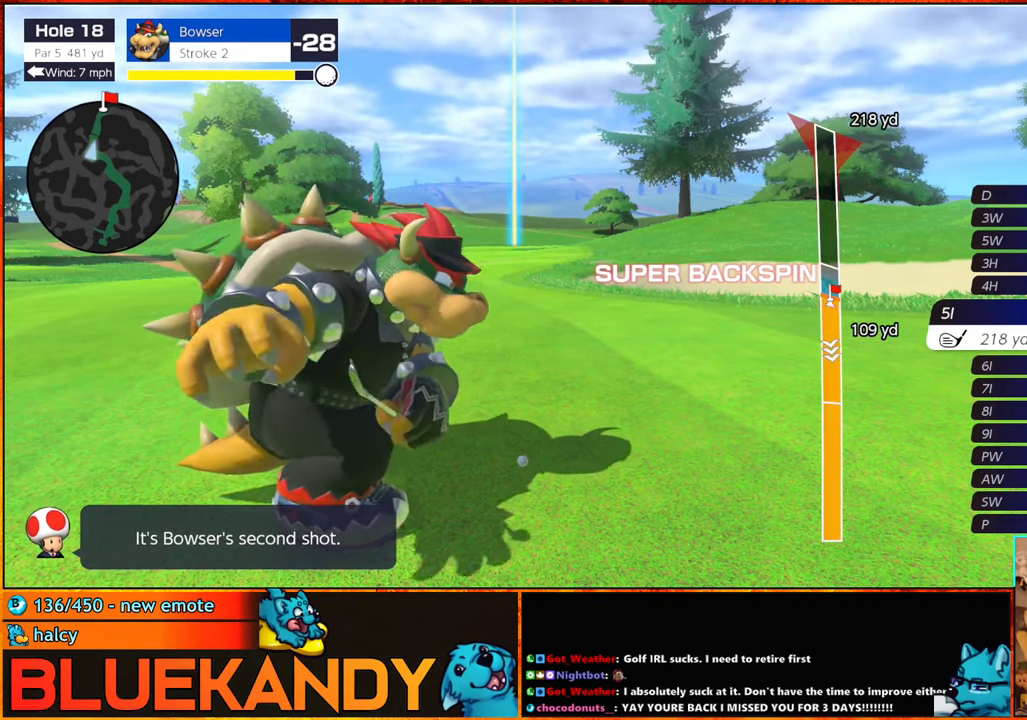
{"buttons": ["B"], "left_stick": "center", "right_stick": "center", "events": []}
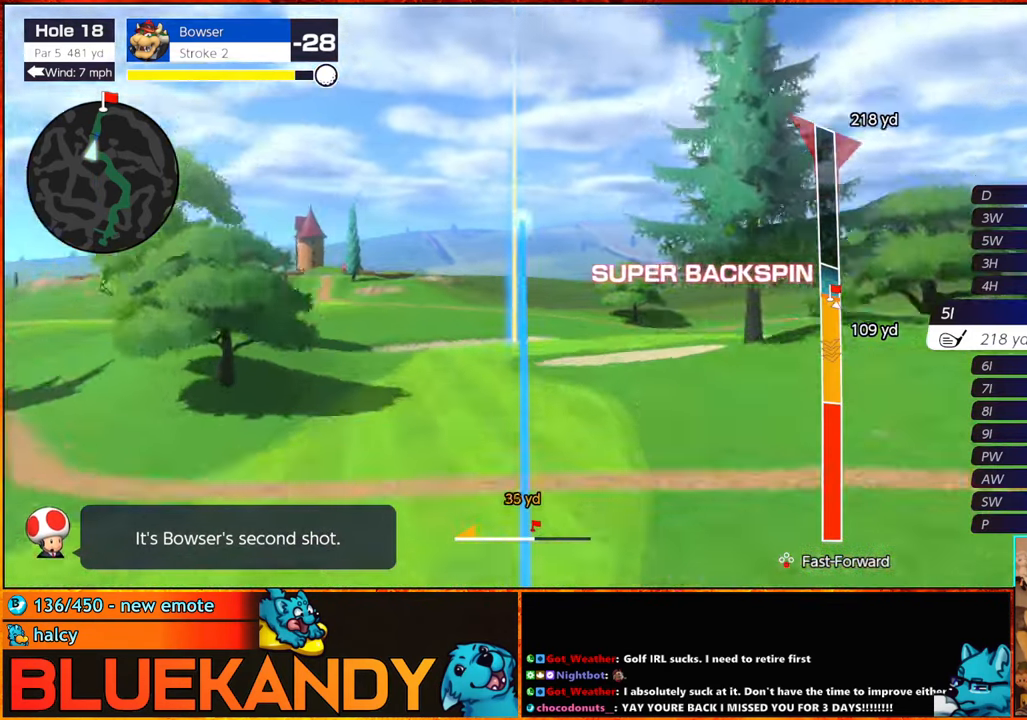
{"buttons": ["B"], "left_stick": "center", "right_stick": "center", "events": []}
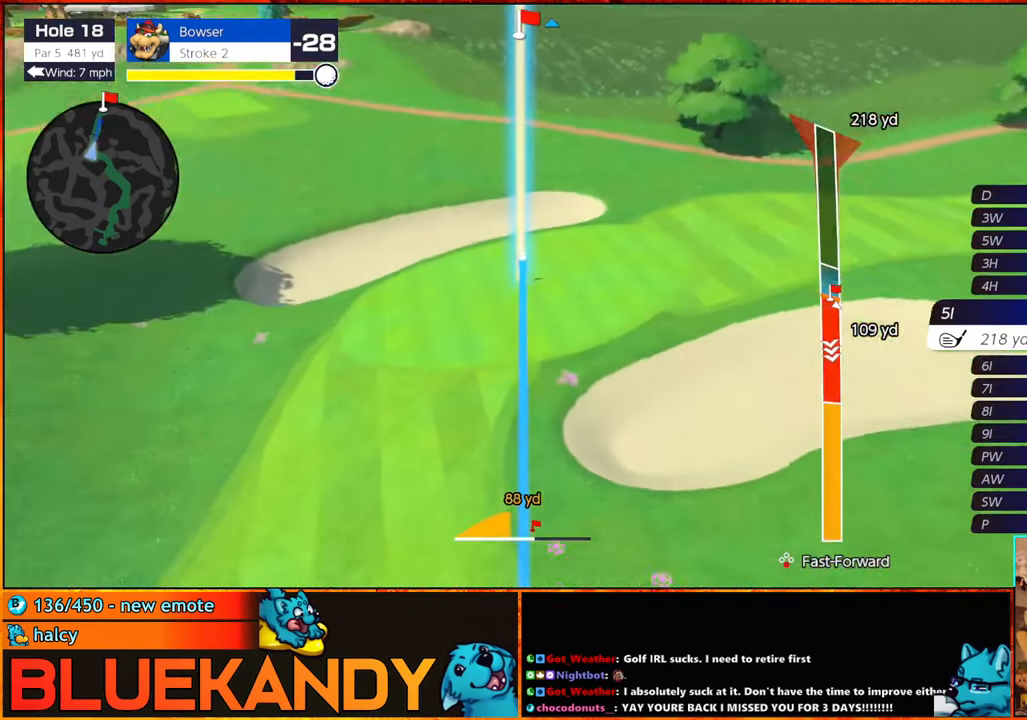
{"buttons": ["B"], "left_stick": "center", "right_stick": "center", "events": []}
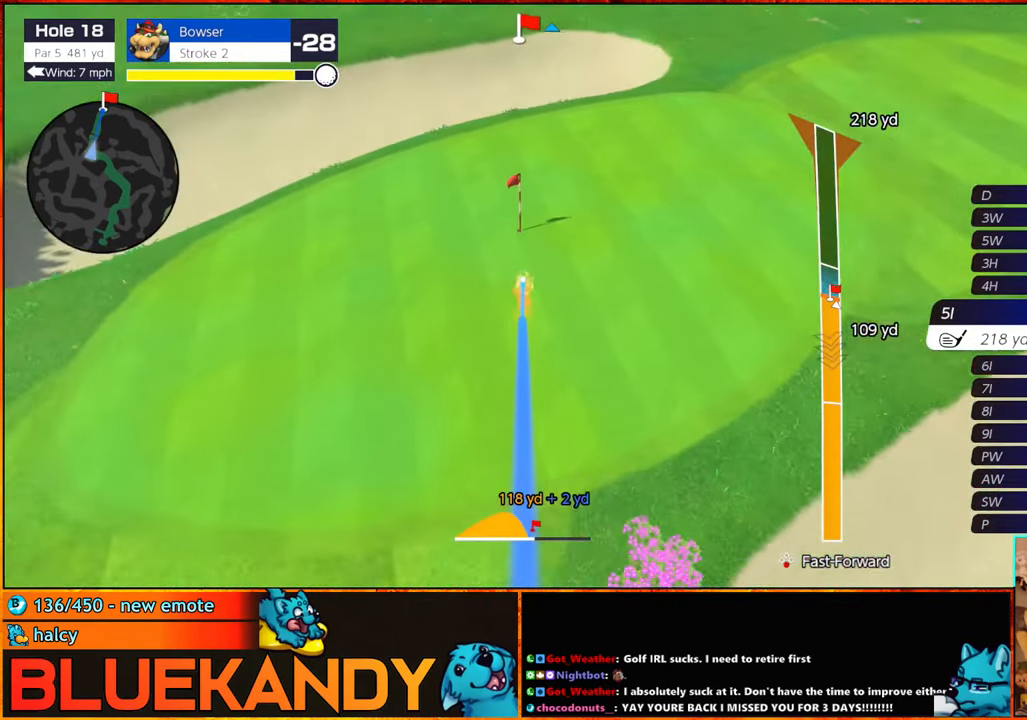
{"buttons": ["B"], "left_stick": "center", "right_stick": "center", "events": [[267, "left_stick", "left"], [433, "left_stick", "center"]]}
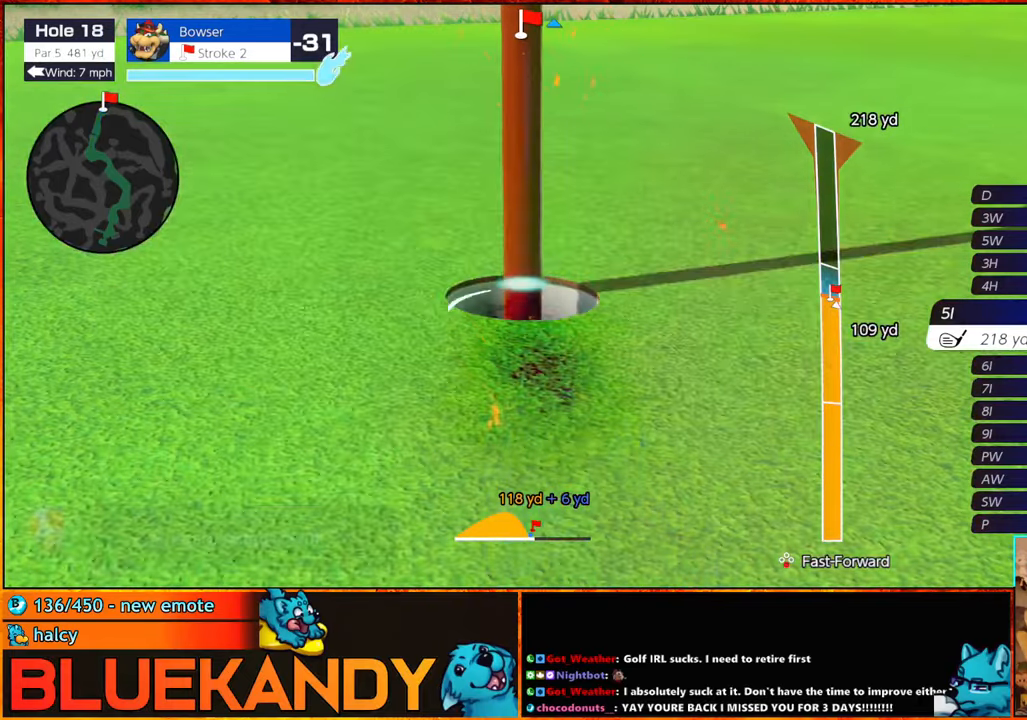
{"buttons": ["B"], "left_stick": "center", "right_stick": "center", "events": []}
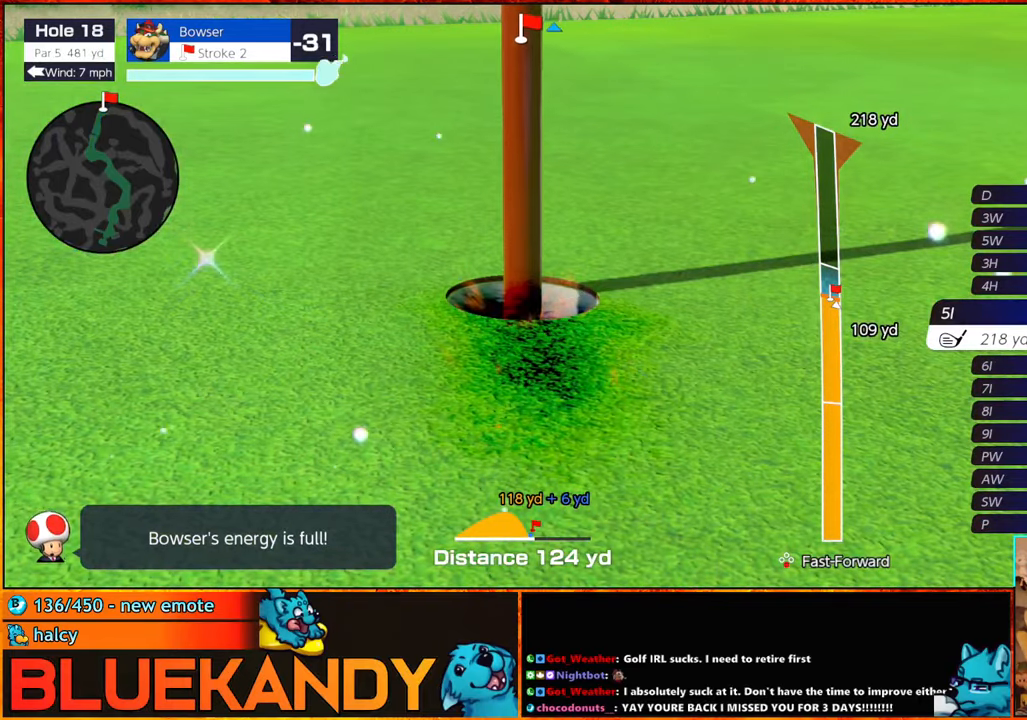
{"buttons": ["B"], "left_stick": "center", "right_stick": "center", "events": []}
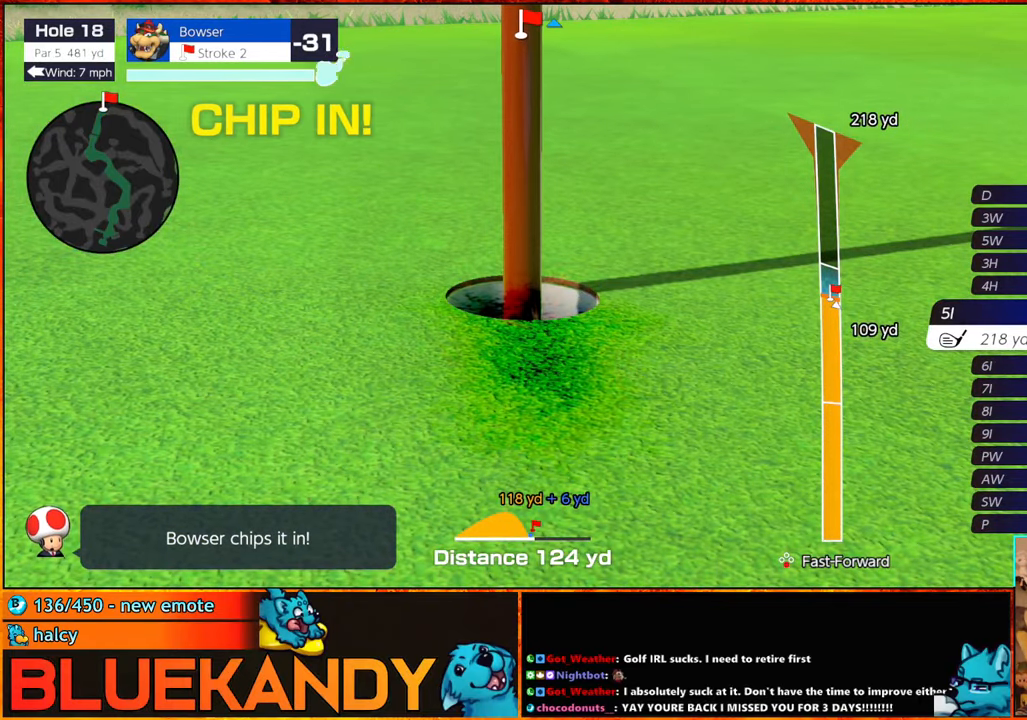
{"buttons": ["B"], "left_stick": "center", "right_stick": "center", "events": []}
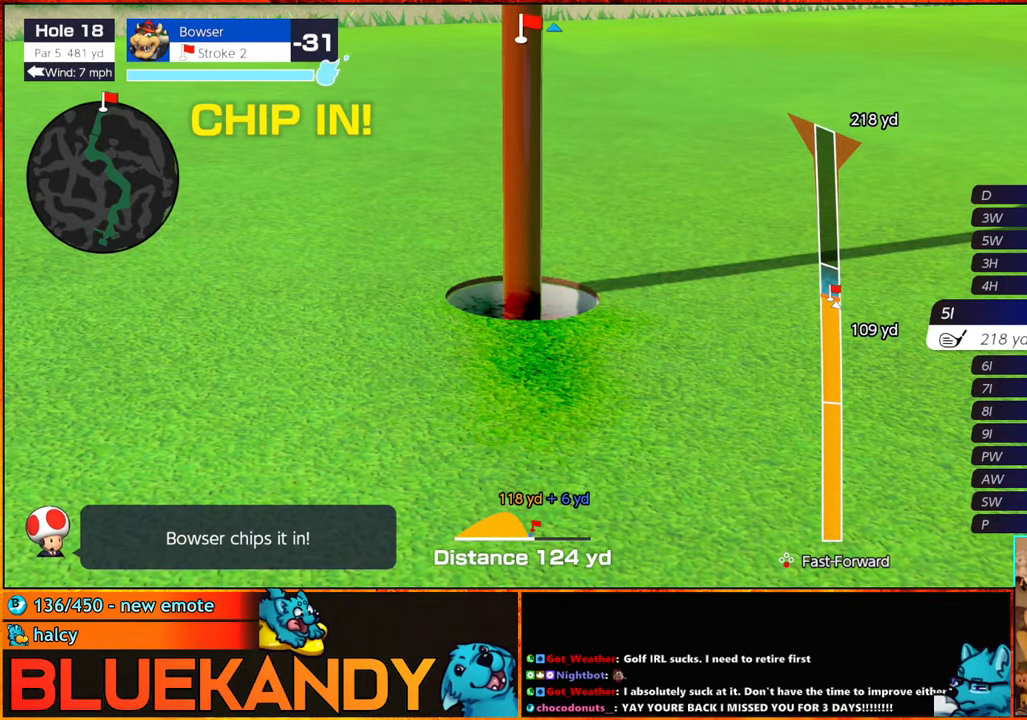
{"buttons": ["B"], "left_stick": "center", "right_stick": "center", "events": []}
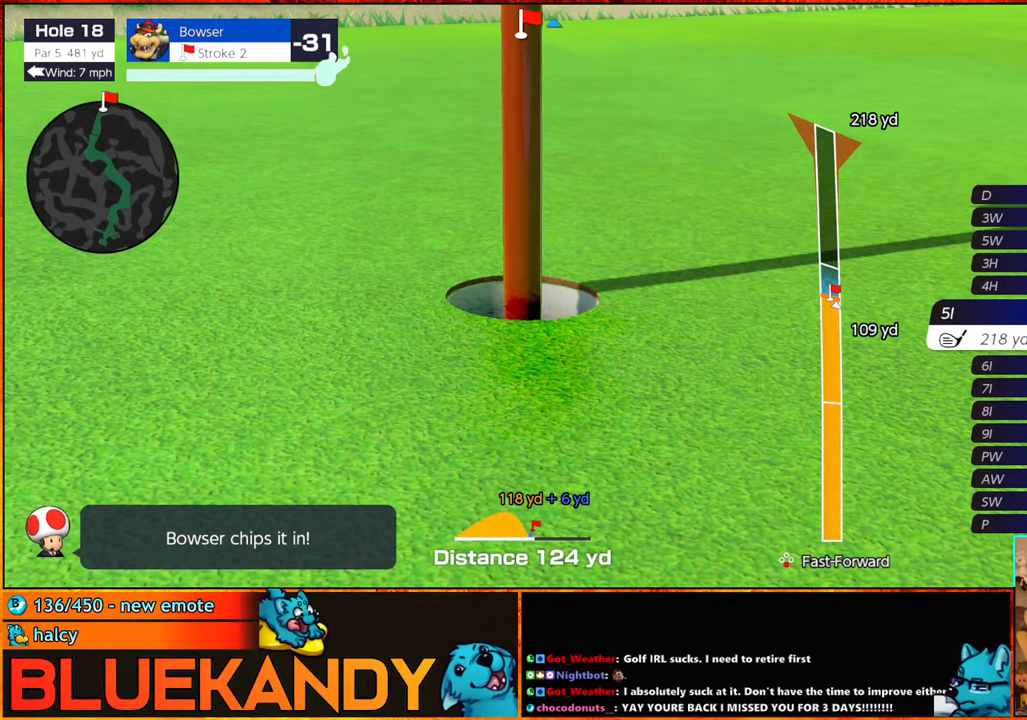
{"buttons": ["B"], "left_stick": "center", "right_stick": "center", "events": []}
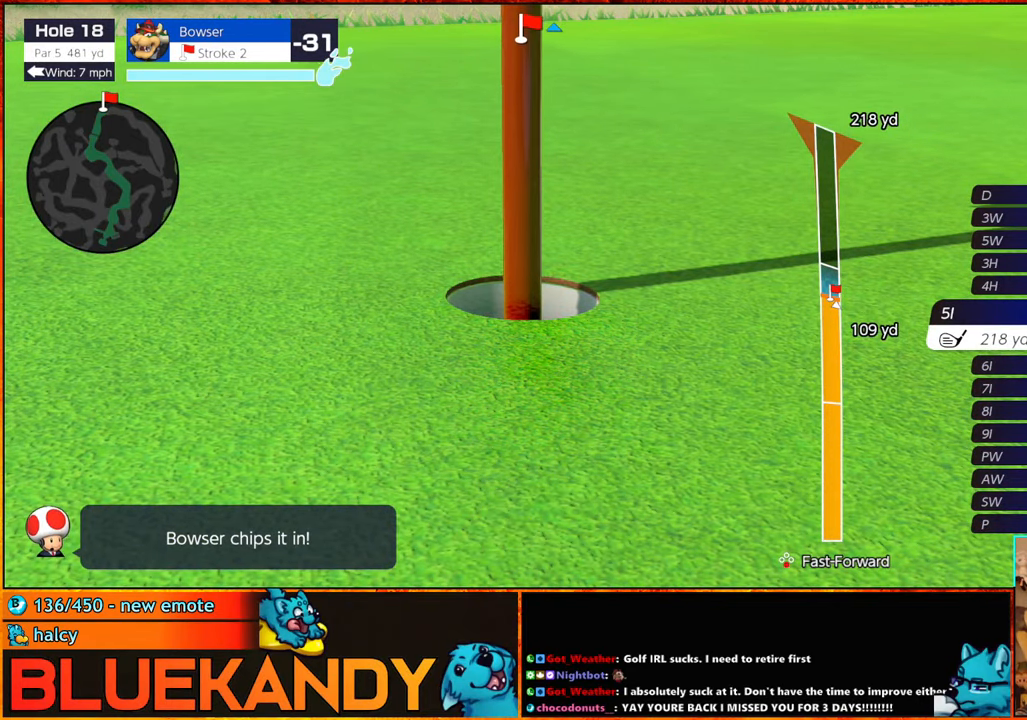
{"buttons": ["B"], "left_stick": "center", "right_stick": "center", "events": []}
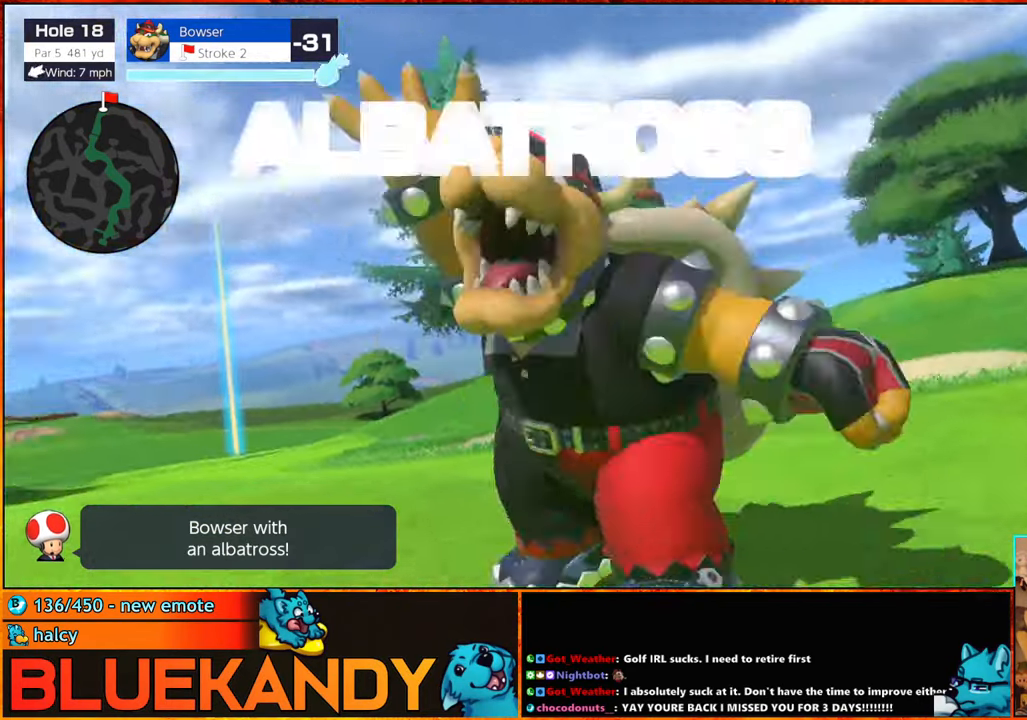
{"buttons": ["B"], "left_stick": "center", "right_stick": "center", "events": []}
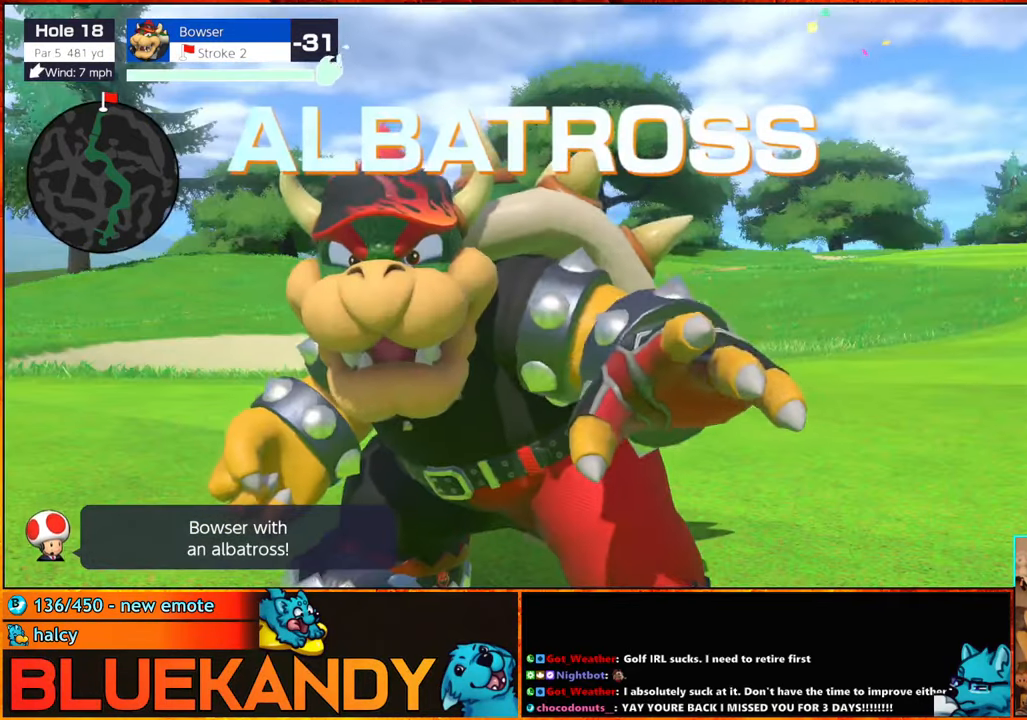
{"buttons": ["B"], "left_stick": "center", "right_stick": "center", "events": []}